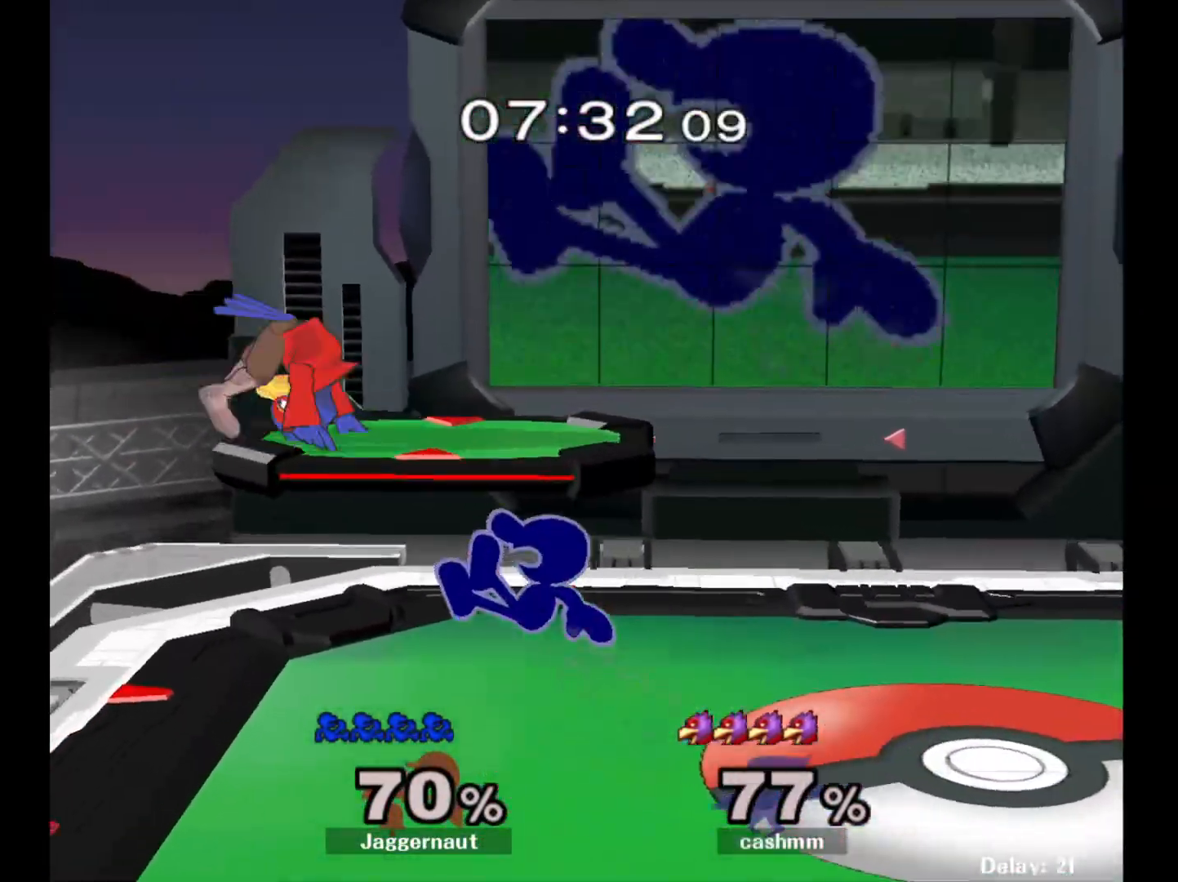
Gameplay with a controller (Nintendo layout); each line is a JSON object with the inputs held at the frame after it. "events" lists button and stick changes between this image and that frame as [ms after this image, input, new state], when the widget could be followed in between. Not read: L3 R3.
{"buttons": ["A"], "left_stick": "right", "right_stick": "center", "events": [[233, "Y", "down"], [267, "left_stick", "right"], [417, "A", "down"], [450, "Y", "up"], [450, "Z", "down"], [467, "Z", "up"]]}
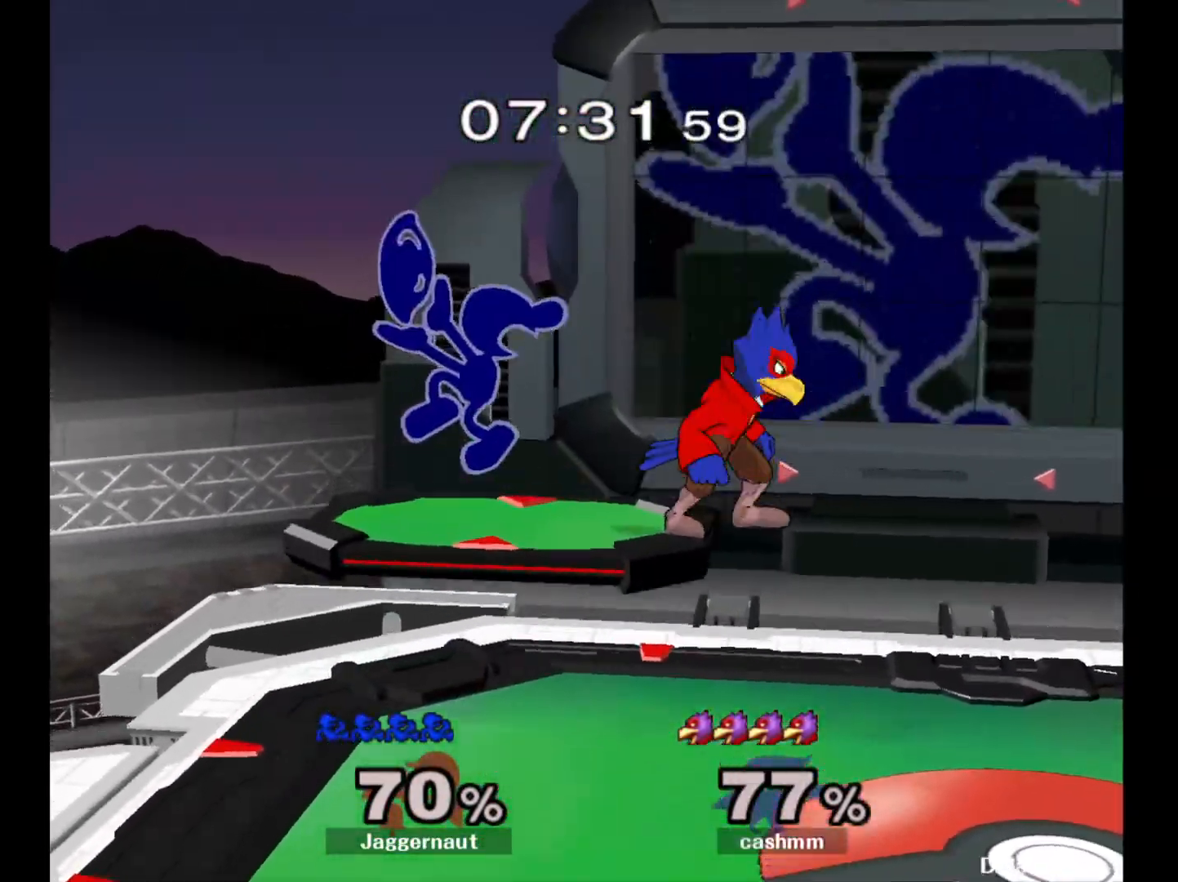
{"buttons": [], "left_stick": "right", "right_stick": "center", "events": [[100, "A", "up"]]}
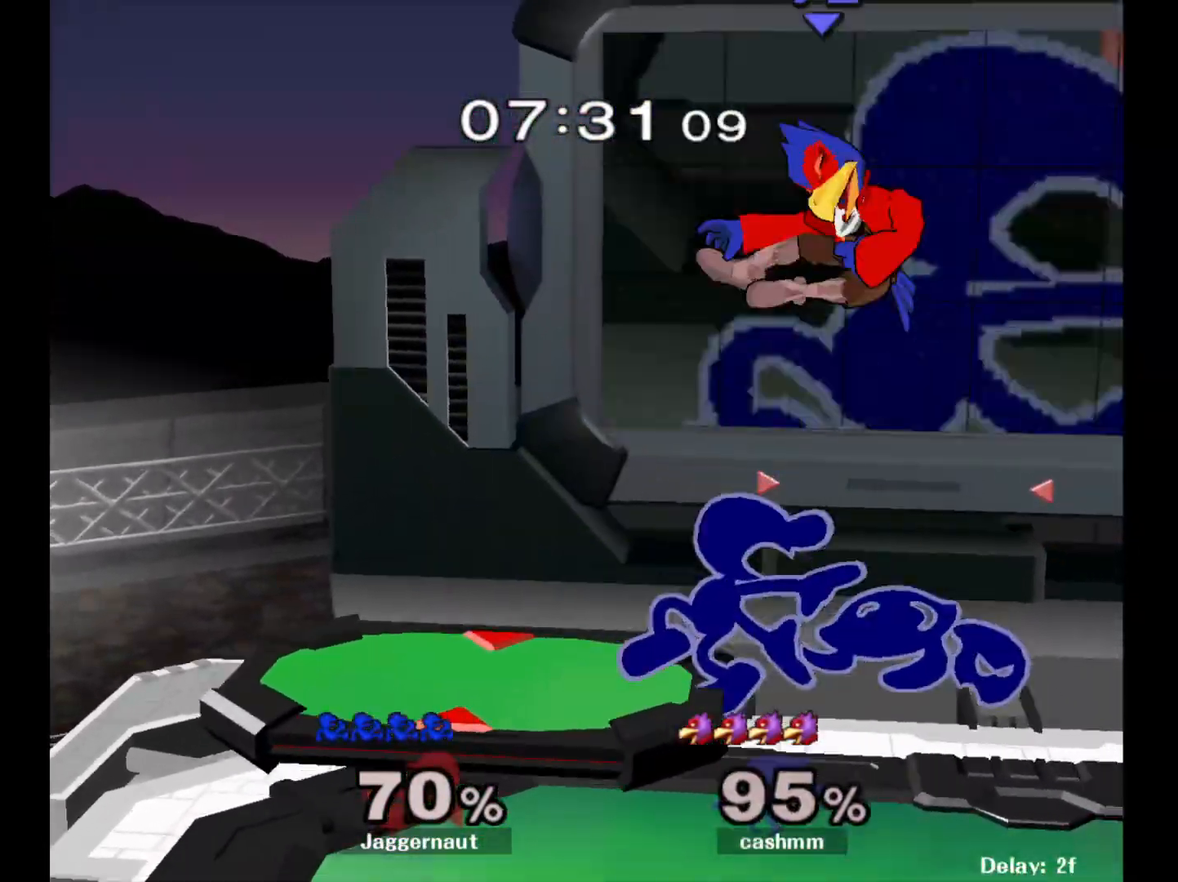
{"buttons": ["A"], "left_stick": "up-right", "right_stick": "center", "events": [[350, "left_stick", "up-right"], [467, "A", "down"]]}
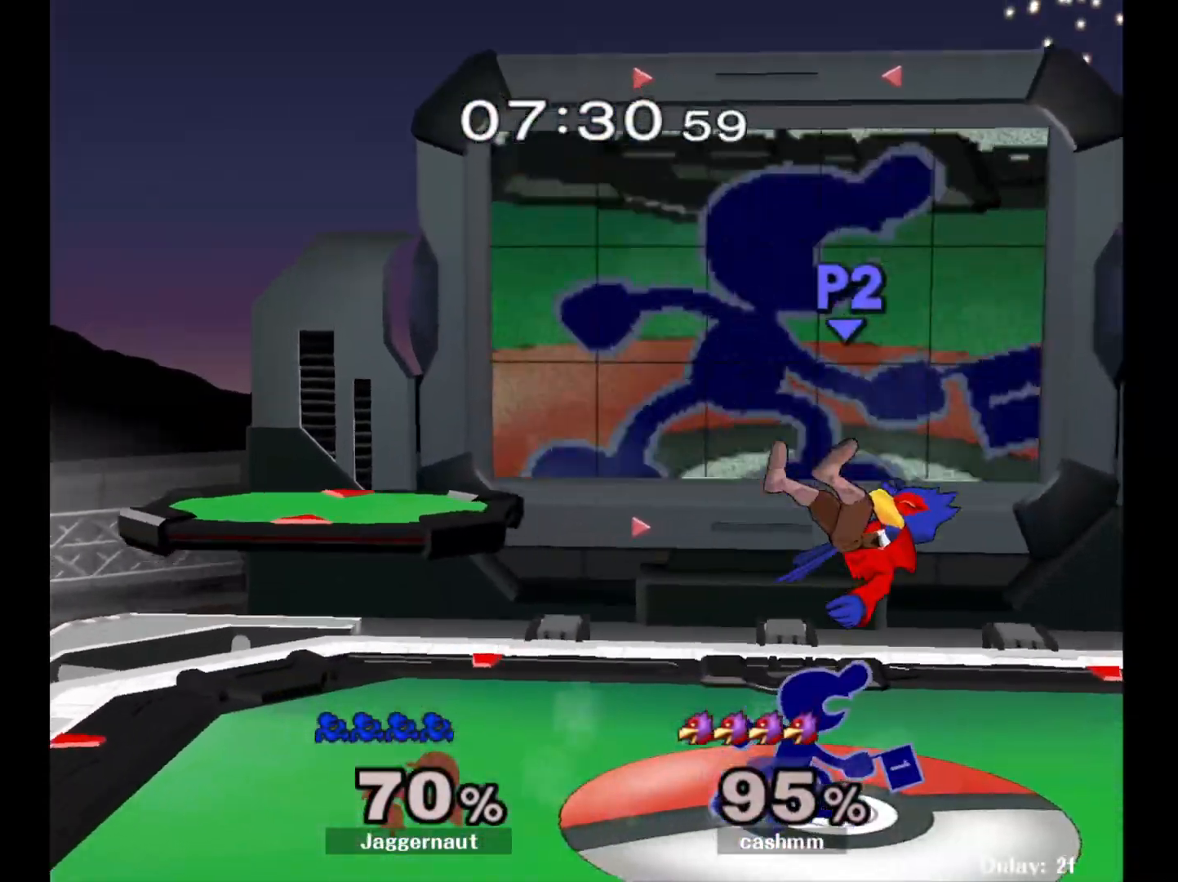
{"buttons": [], "left_stick": "center", "right_stick": "center", "events": [[50, "A", "up"], [117, "A", "down"], [250, "A", "up"], [400, "left_stick", "center"]]}
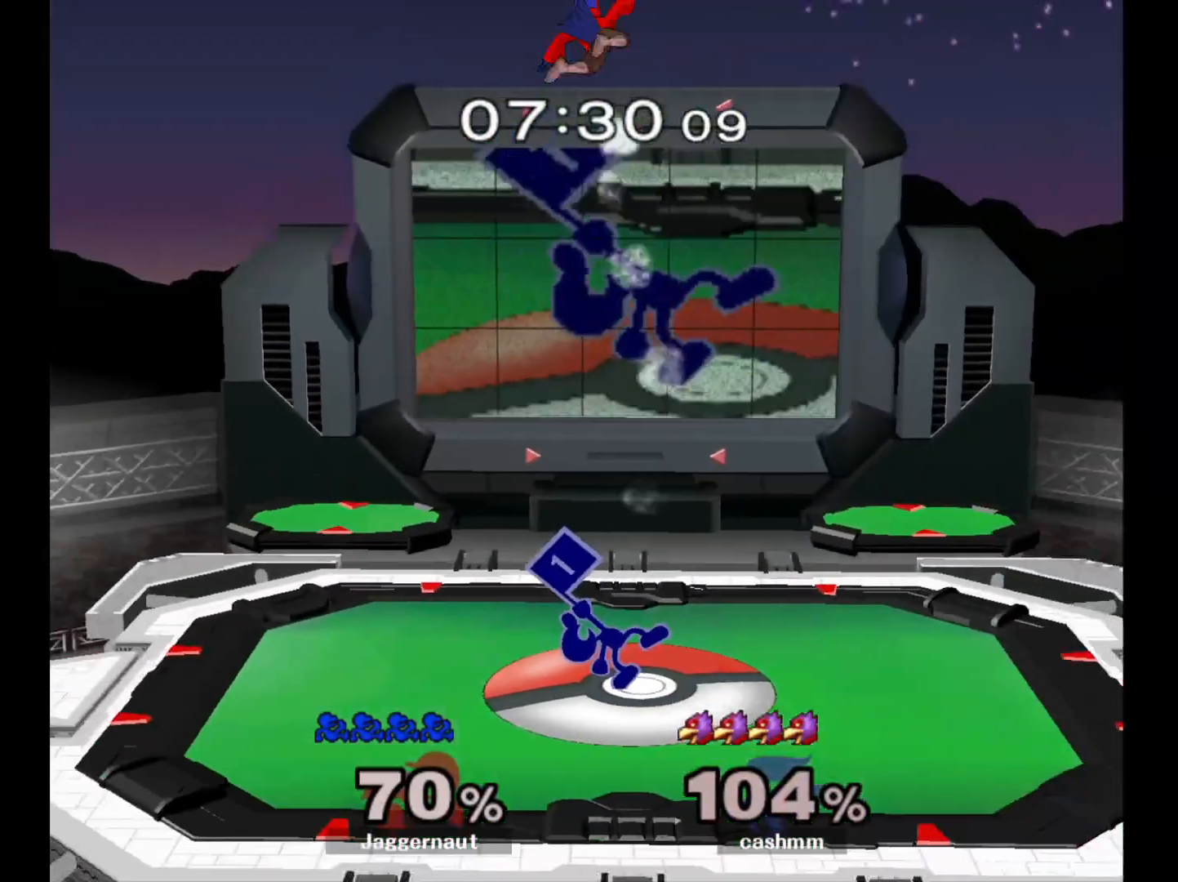
{"buttons": ["A", "Y"], "left_stick": "center", "right_stick": "center", "events": [[50, "left_stick", "left"], [117, "Y", "down"], [133, "left_stick", "center"], [217, "Y", "up"], [383, "Y", "down"], [450, "A", "down"]]}
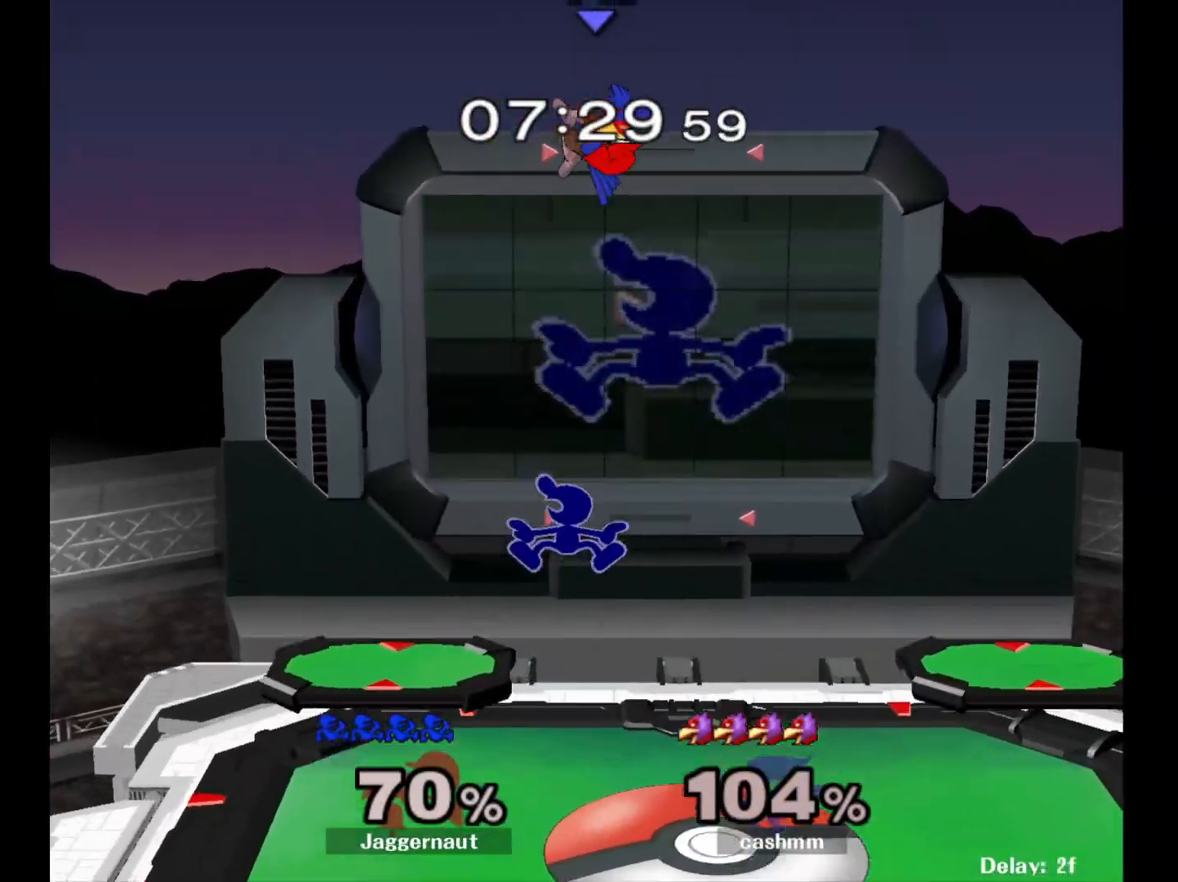
{"buttons": [], "left_stick": "center", "right_stick": "center", "events": [[33, "Y", "up"], [33, "left_stick", "right"], [100, "A", "up"], [383, "left_stick", "center"]]}
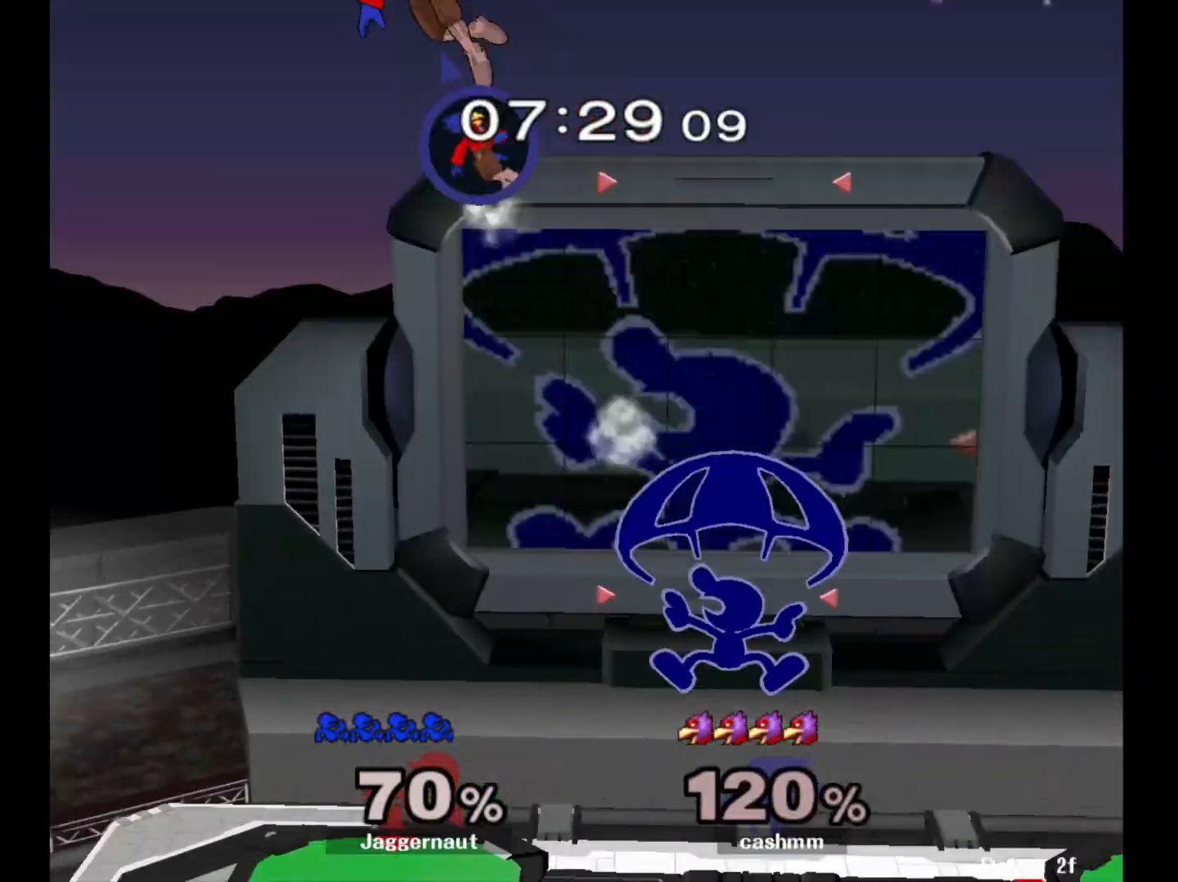
{"buttons": ["R1"], "left_stick": "down-left", "right_stick": "center", "events": [[83, "left_stick", "left"], [333, "left_stick", "down-left"], [433, "R1", "down"]]}
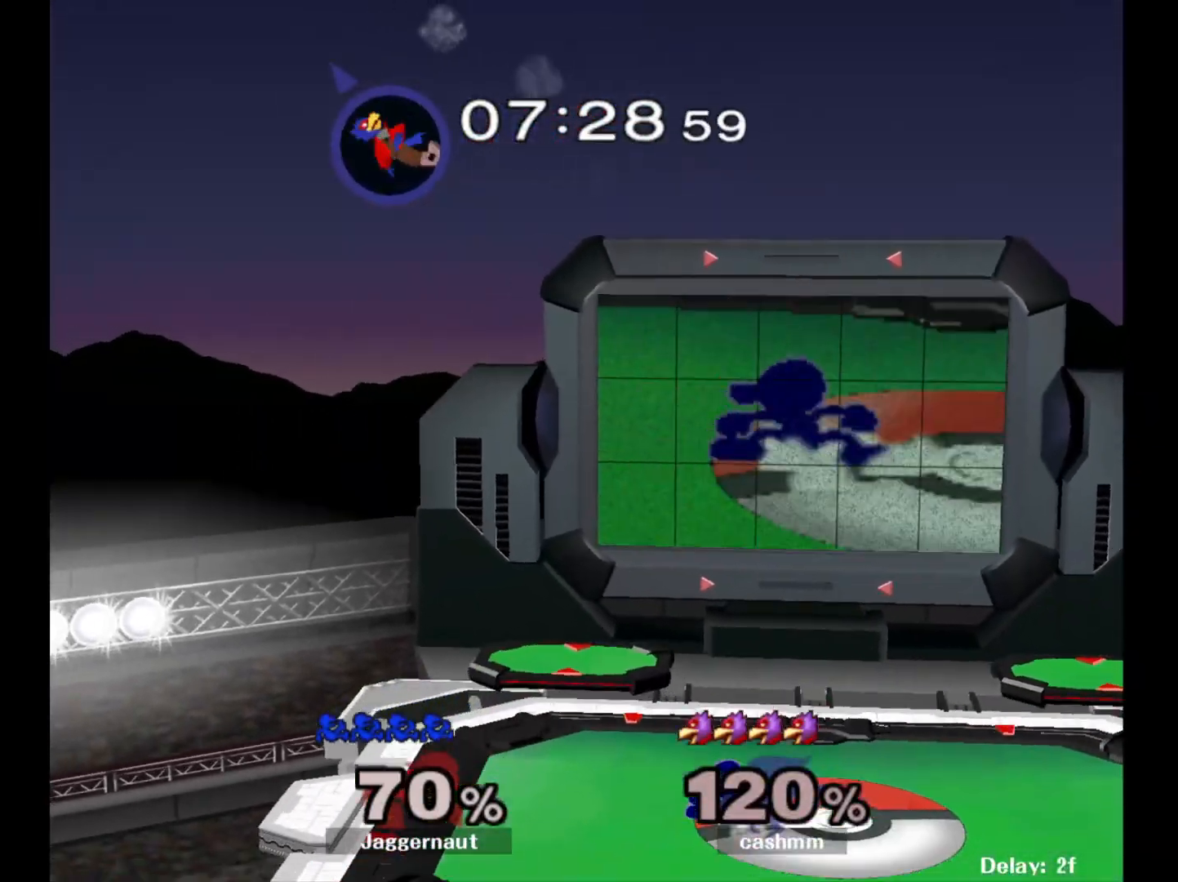
{"buttons": ["B"], "left_stick": "center", "right_stick": "center", "events": [[67, "left_stick", "center"], [117, "R1", "up"], [167, "left_stick", "down-left"], [217, "Y", "down"], [267, "R1", "down"], [367, "Y", "up"], [383, "left_stick", "center"], [417, "R1", "up"], [500, "B", "down"]]}
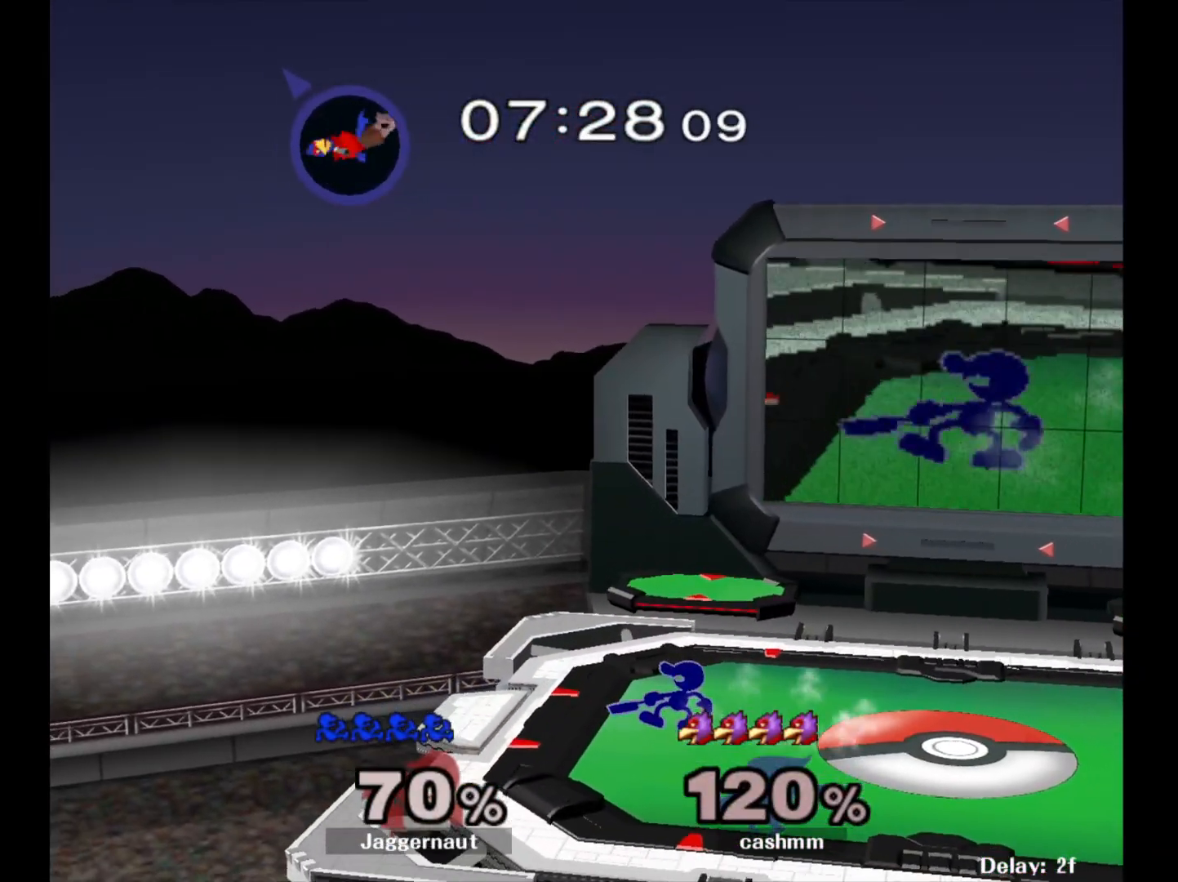
{"buttons": ["B"], "left_stick": "center", "right_stick": "center", "events": [[83, "B", "up"], [167, "B", "down"], [250, "B", "up"], [317, "B", "down"], [400, "B", "up"], [467, "B", "down"]]}
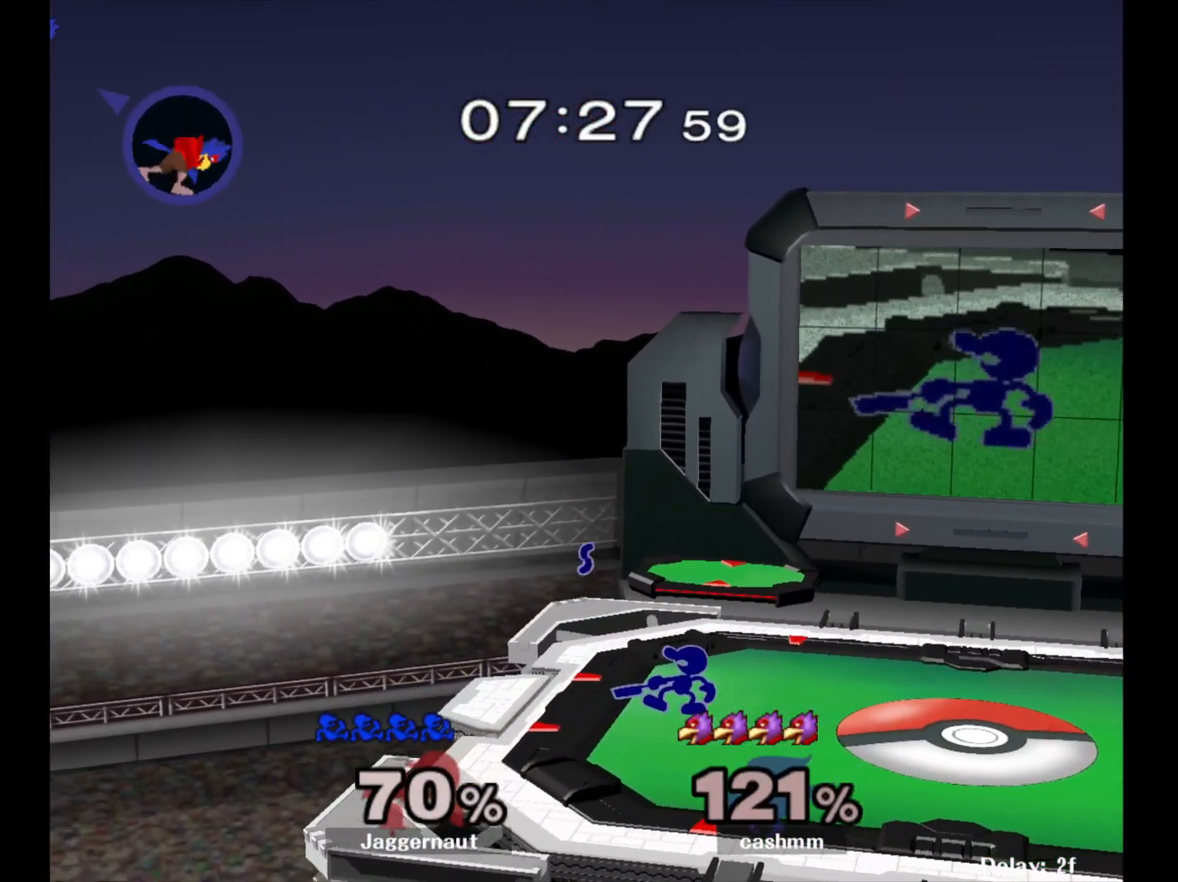
{"buttons": [], "left_stick": "left", "right_stick": "center", "events": [[83, "B", "up"], [500, "left_stick", "left"]]}
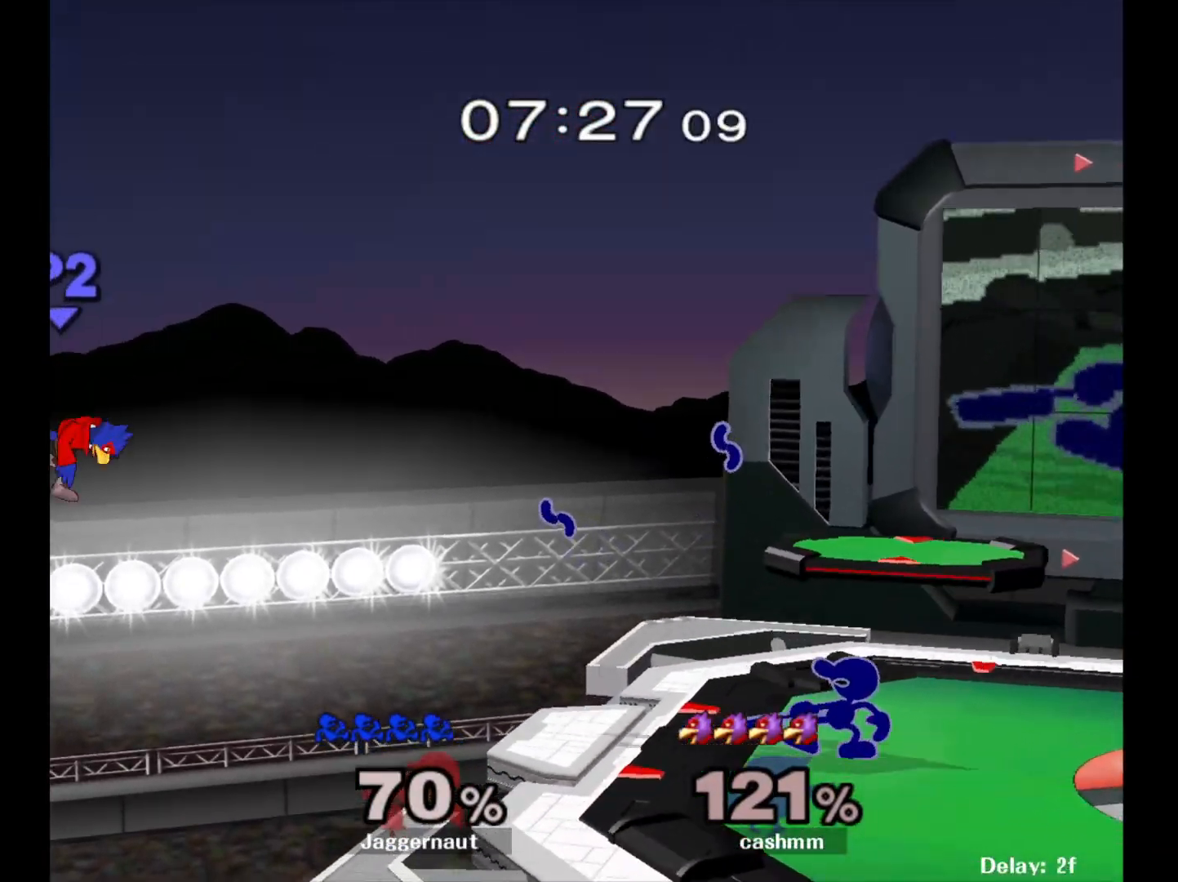
{"buttons": [], "left_stick": "left", "right_stick": "center", "events": []}
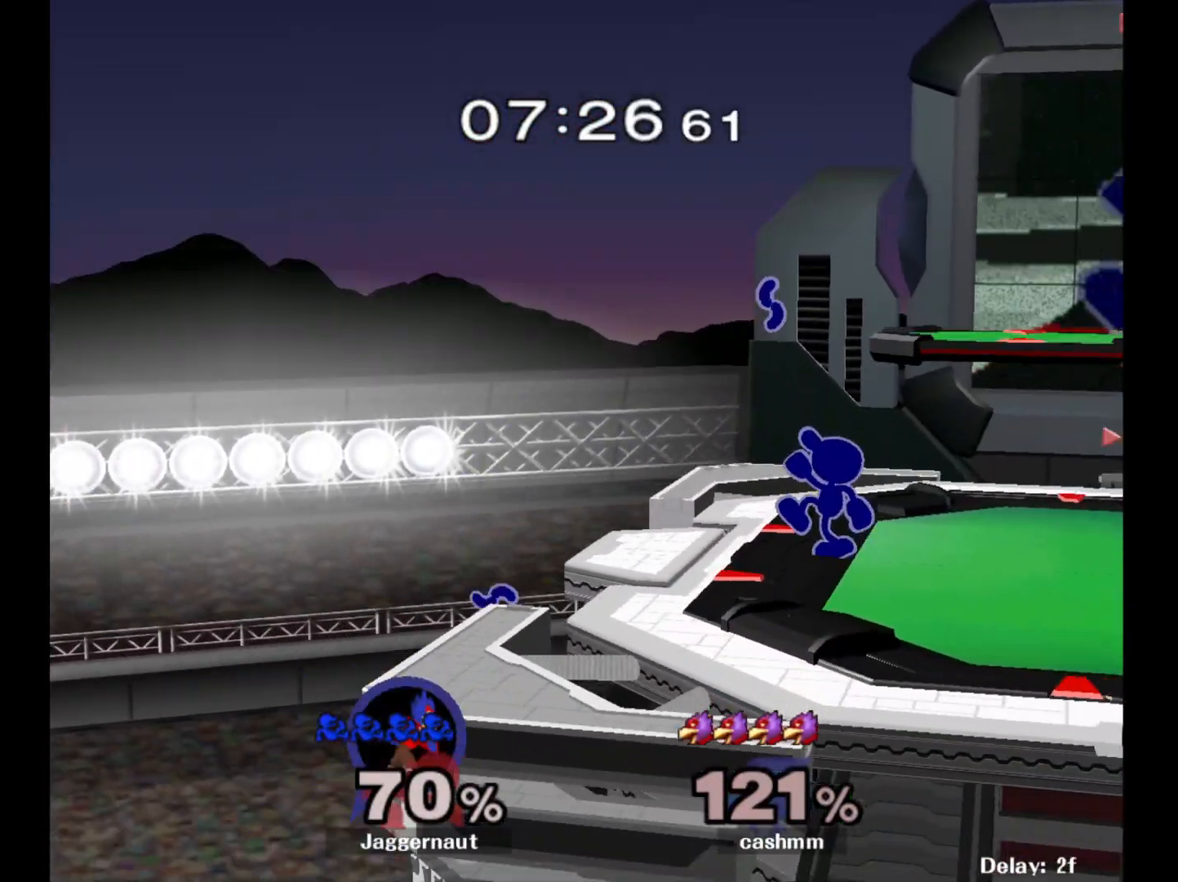
{"buttons": [], "left_stick": "center", "right_stick": "center", "events": [[133, "left_stick", "down-left"], [267, "left_stick", "center"]]}
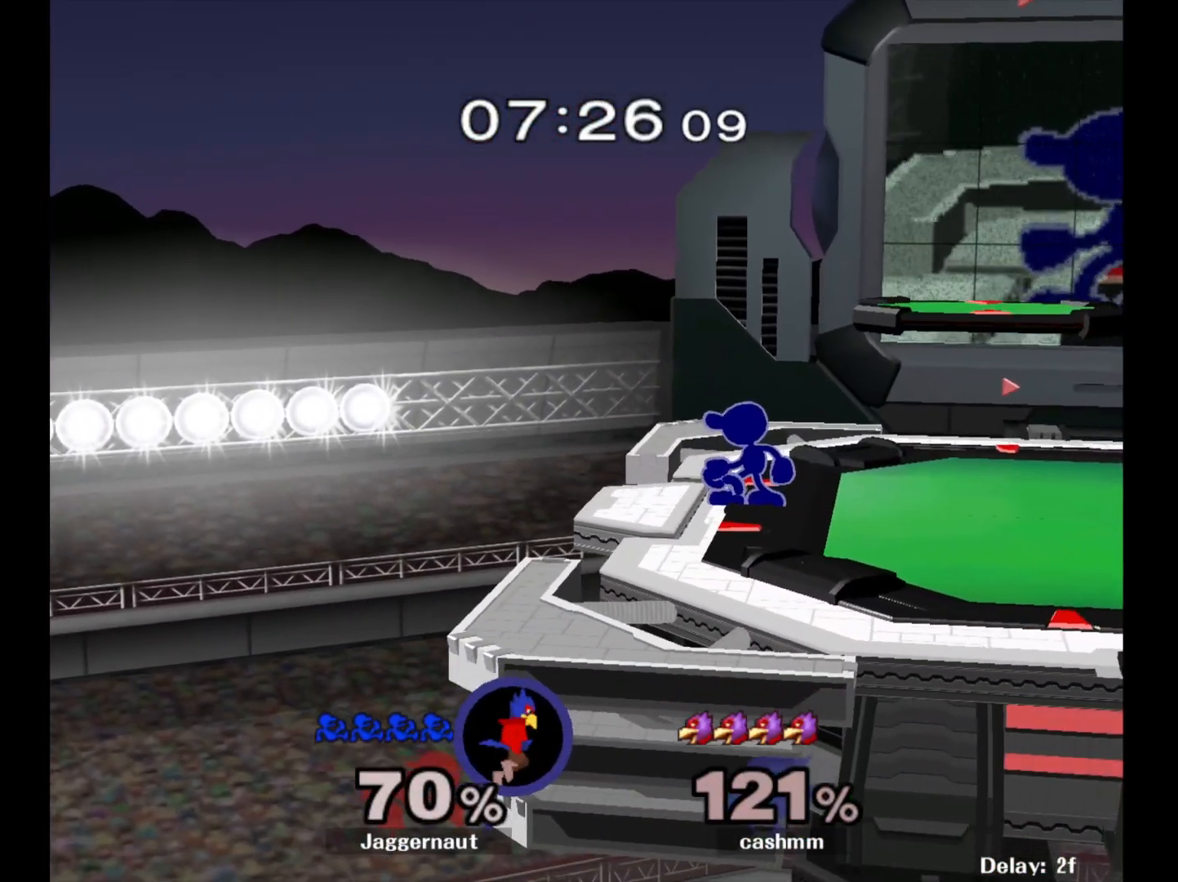
{"buttons": [], "left_stick": "center", "right_stick": "center", "events": []}
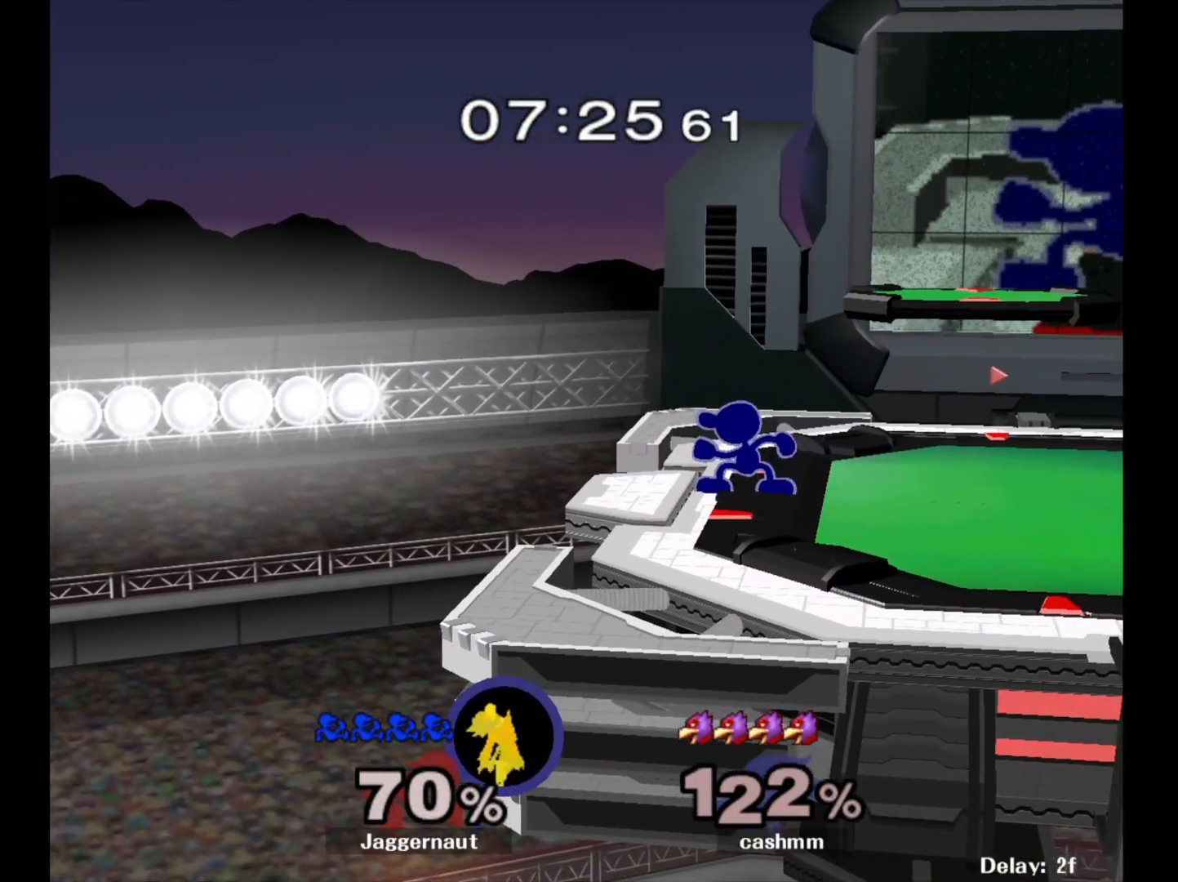
{"buttons": ["Y", "R1"], "left_stick": "down-right", "right_stick": "center", "events": [[133, "Y", "down"], [183, "left_stick", "right"], [200, "Y", "up"], [317, "Y", "down"], [350, "left_stick", "down-right"], [467, "R1", "down"]]}
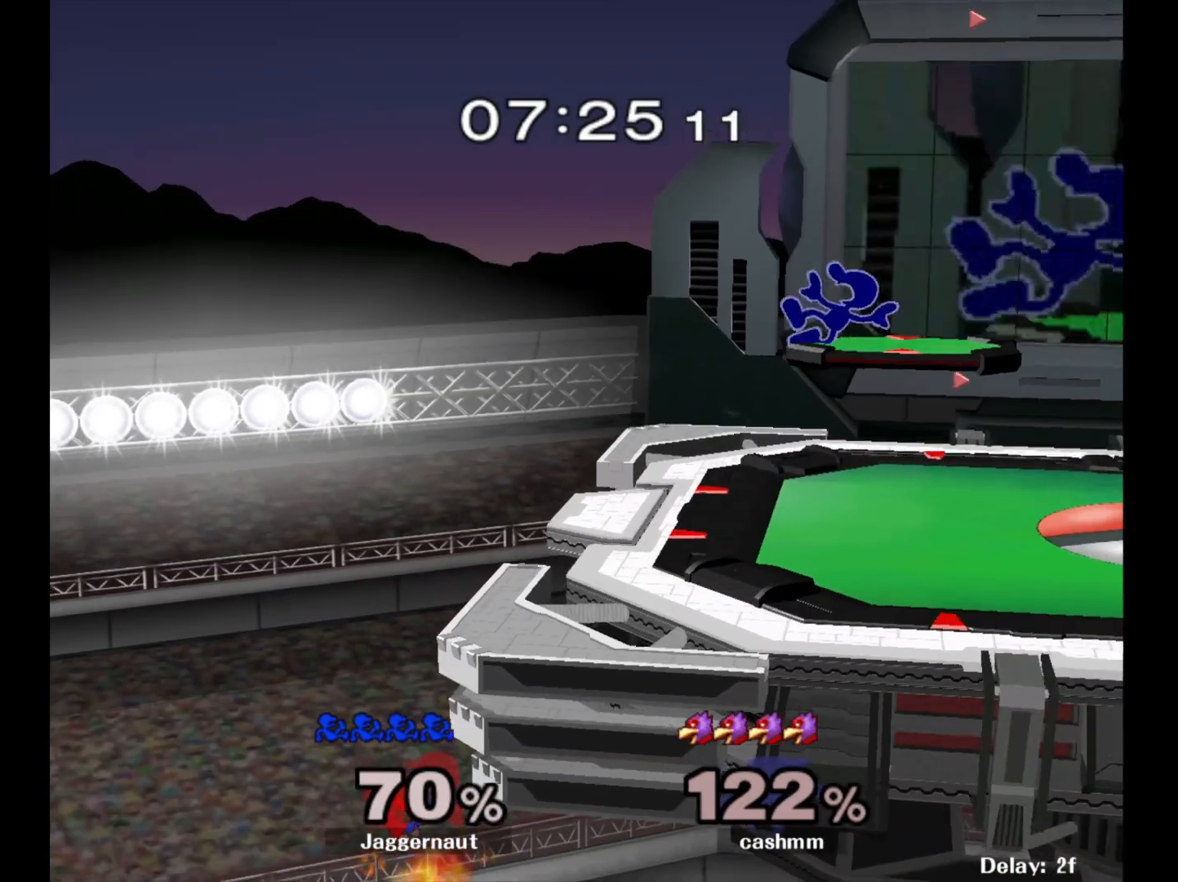
{"buttons": [], "left_stick": "right", "right_stick": "center", "events": [[50, "left_stick", "center"], [67, "Y", "up"], [133, "R1", "up"], [183, "left_stick", "right"]]}
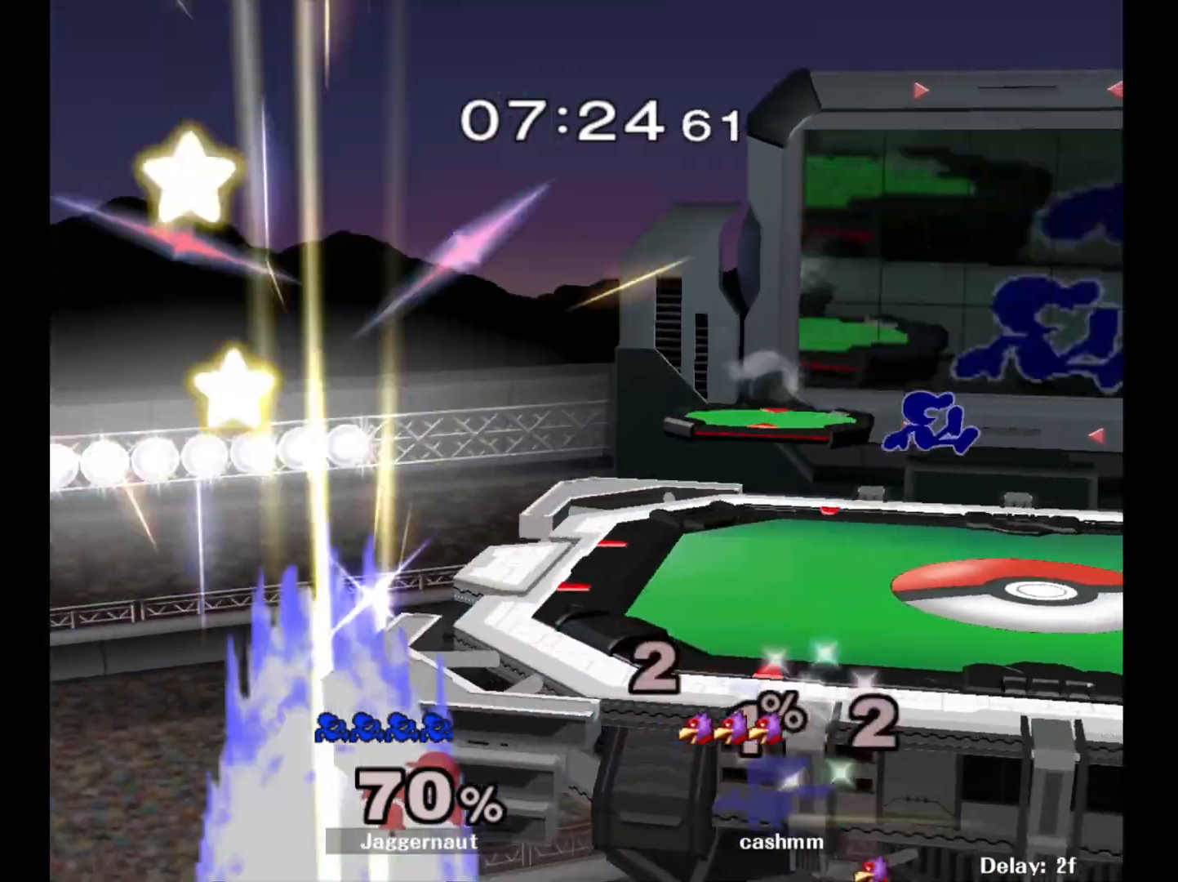
{"buttons": ["Y", "R1"], "left_stick": "down-right", "right_stick": "center", "events": [[50, "left_stick", "down-left"], [133, "R1", "down"], [233, "left_stick", "center"], [267, "R1", "up"], [367, "left_stick", "down-right"], [383, "Y", "down"], [450, "R1", "down"]]}
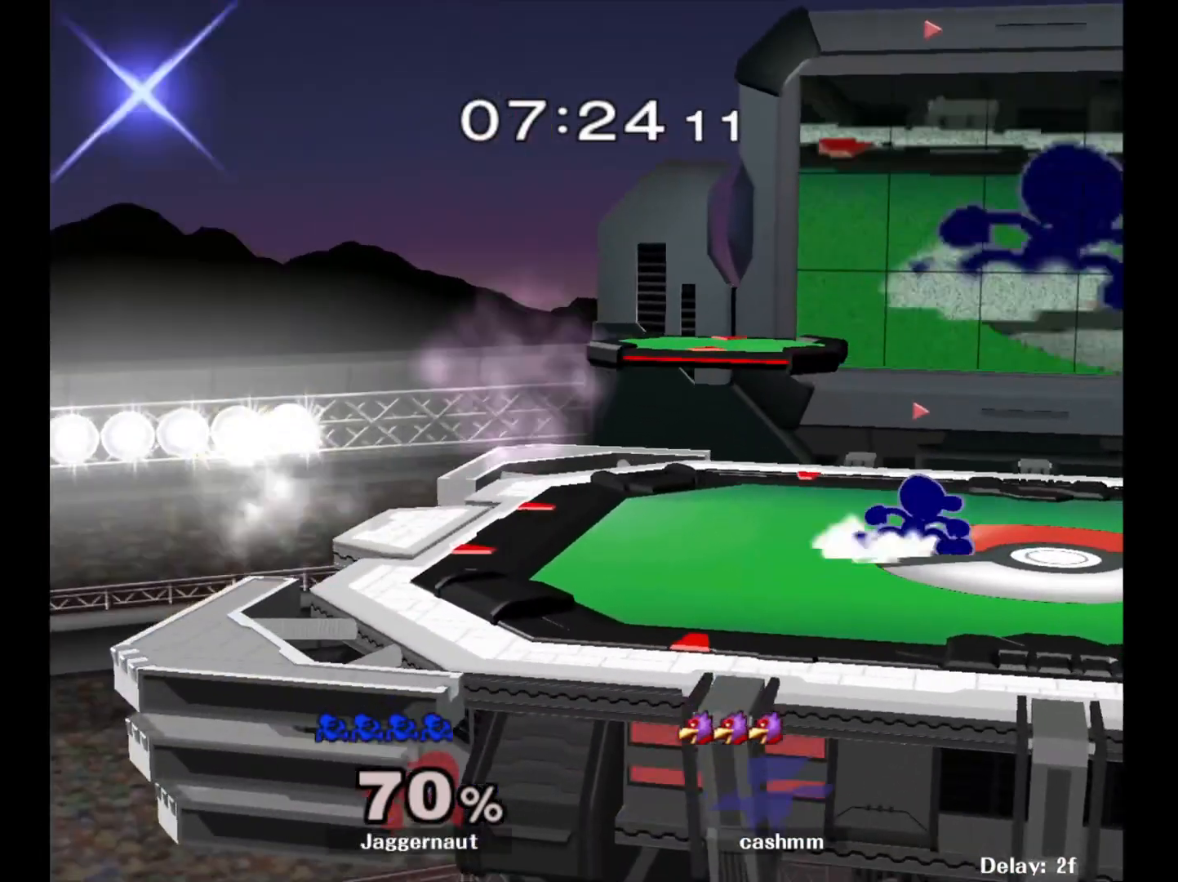
{"buttons": ["Y"], "left_stick": "center", "right_stick": "center", "events": [[33, "Y", "up"], [33, "left_stick", "center"], [67, "R1", "up"], [117, "left_stick", "down-right"], [150, "Y", "down"], [217, "R1", "down"], [283, "Y", "up"], [317, "left_stick", "center"], [350, "R1", "up"], [450, "Y", "down"]]}
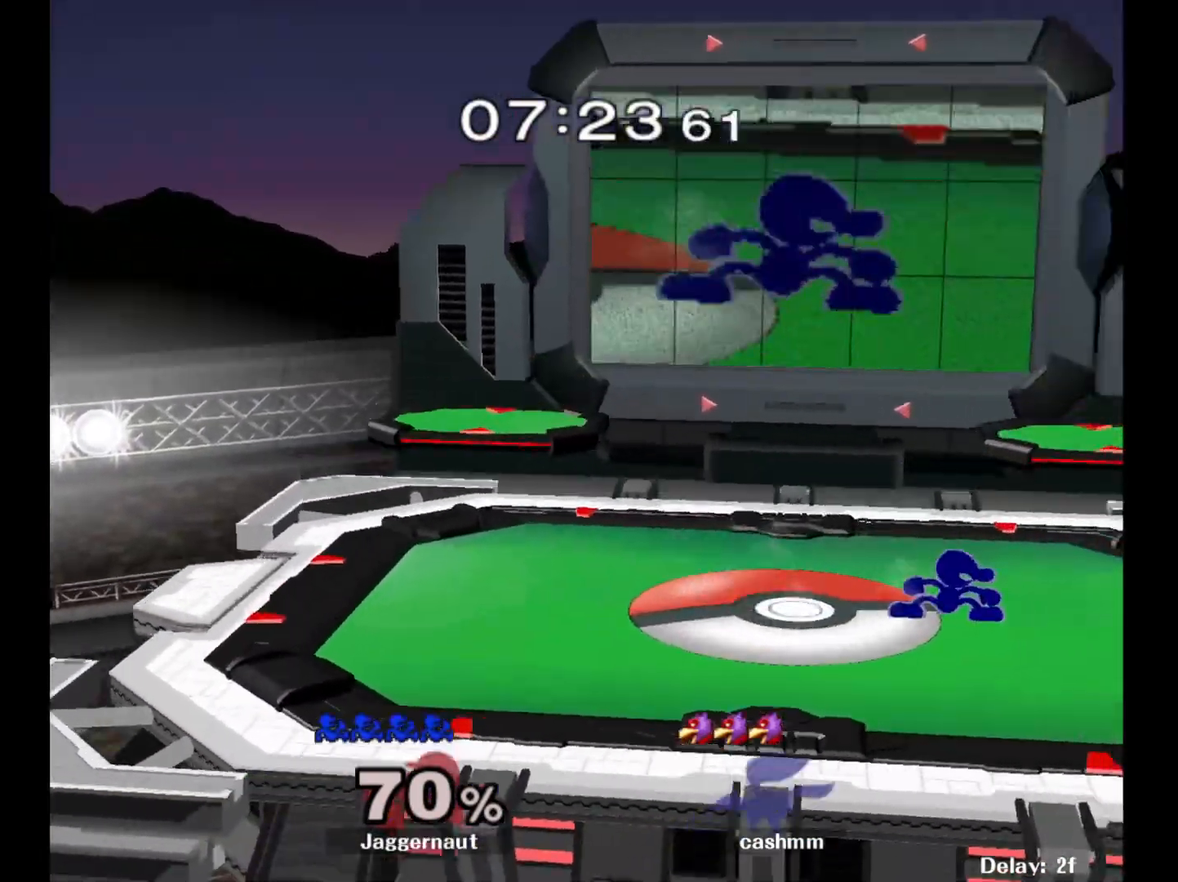
{"buttons": [], "left_stick": "left", "right_stick": "center", "events": [[33, "Y", "up"], [133, "Y", "down"], [183, "left_stick", "down-right"], [283, "R1", "down"], [367, "Y", "up"], [367, "left_stick", "center"], [417, "R1", "up"], [467, "left_stick", "left"]]}
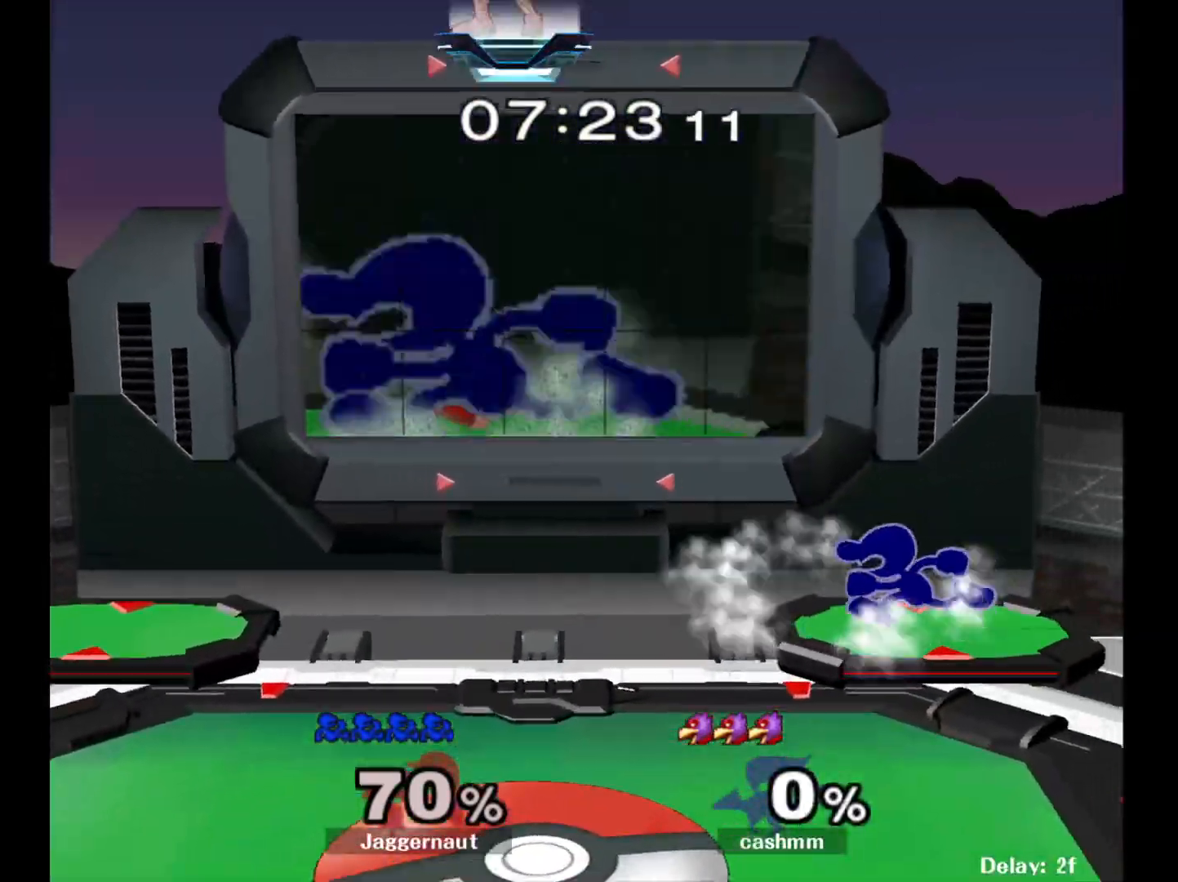
{"buttons": ["Y", "R1"], "left_stick": "down-left", "right_stick": "center", "events": [[117, "left_stick", "down-right"], [133, "Y", "down"], [217, "R1", "down"], [283, "Y", "up"], [317, "R1", "up"], [400, "Y", "down"], [417, "left_stick", "down-left"], [467, "R1", "down"]]}
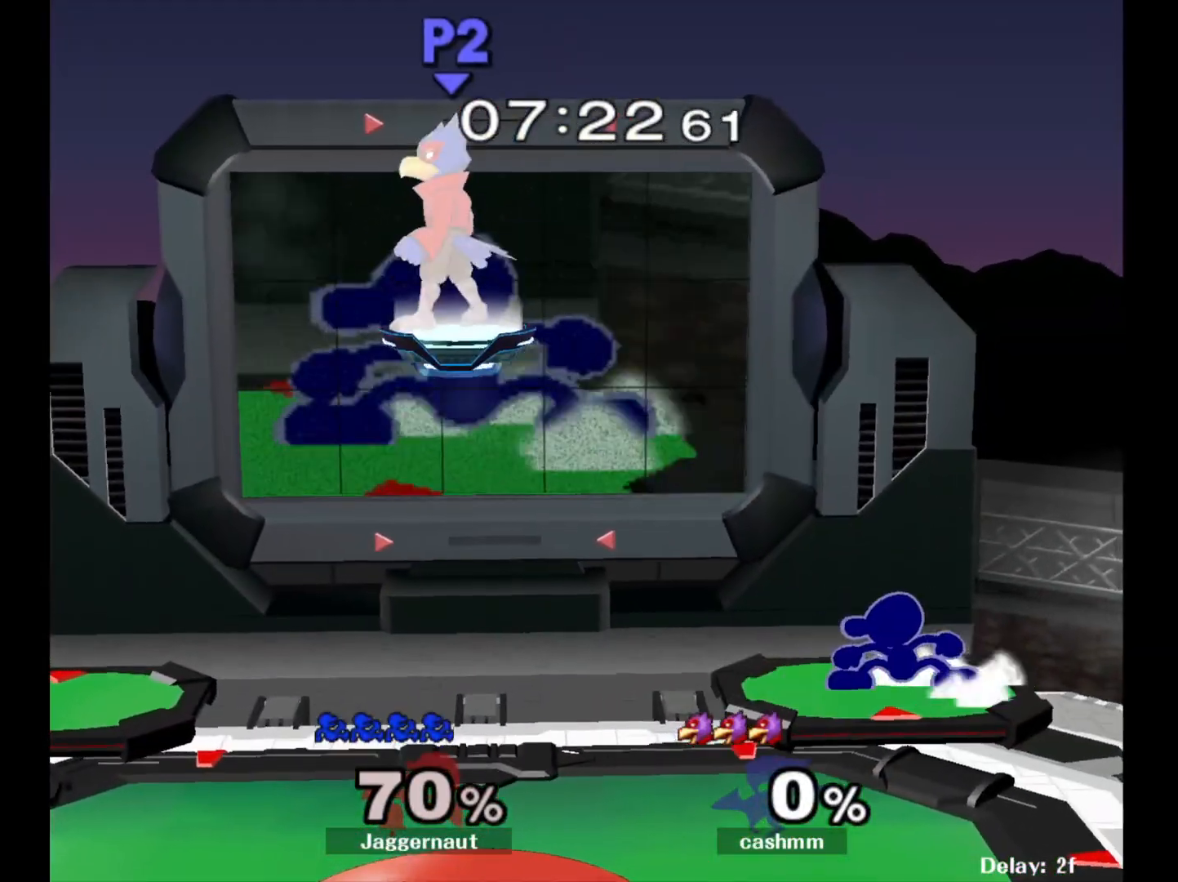
{"buttons": [], "left_stick": "left", "right_stick": "center", "events": [[33, "Y", "up"], [83, "R1", "up"], [83, "left_stick", "center"], [183, "Y", "down"], [183, "left_stick", "left"], [317, "Y", "up"]]}
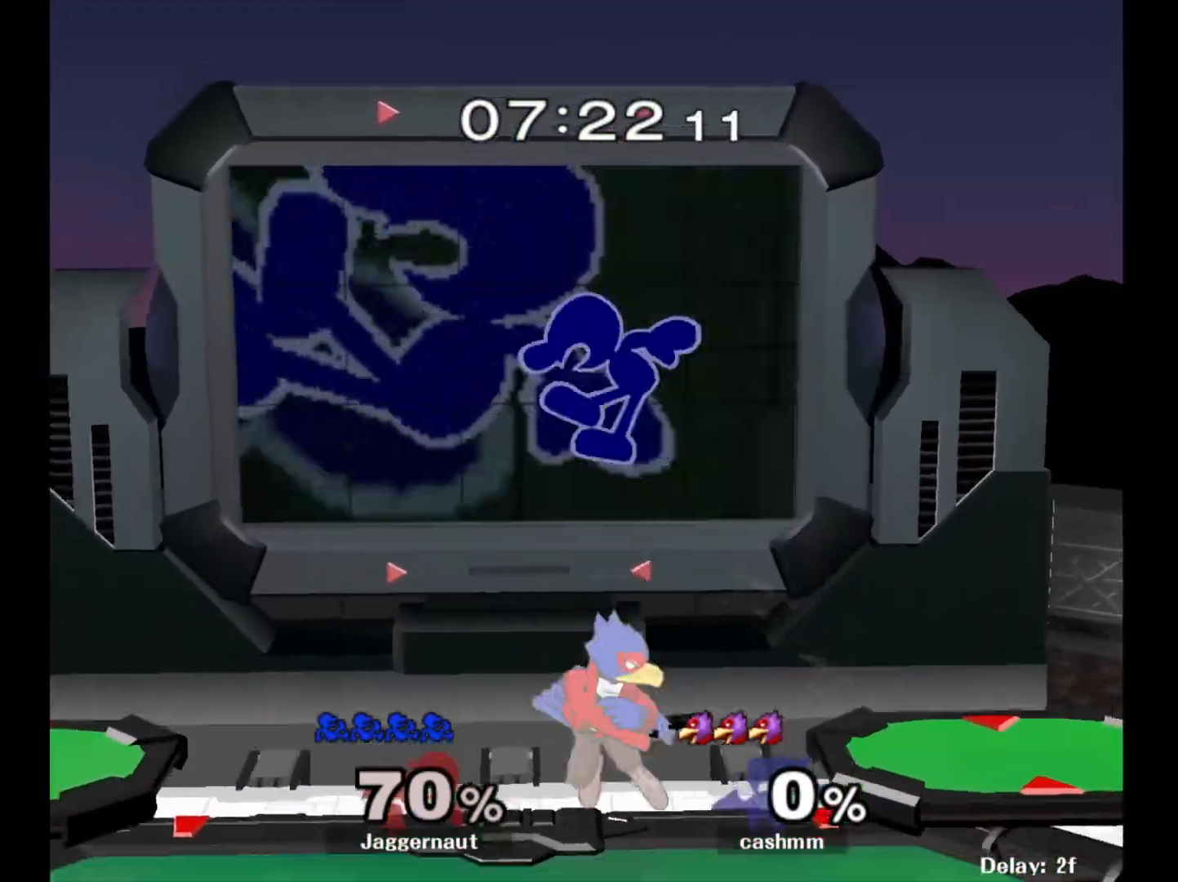
{"buttons": [], "left_stick": "down-right", "right_stick": "center", "events": [[133, "left_stick", "center"], [250, "left_stick", "down"], [417, "left_stick", "down-right"]]}
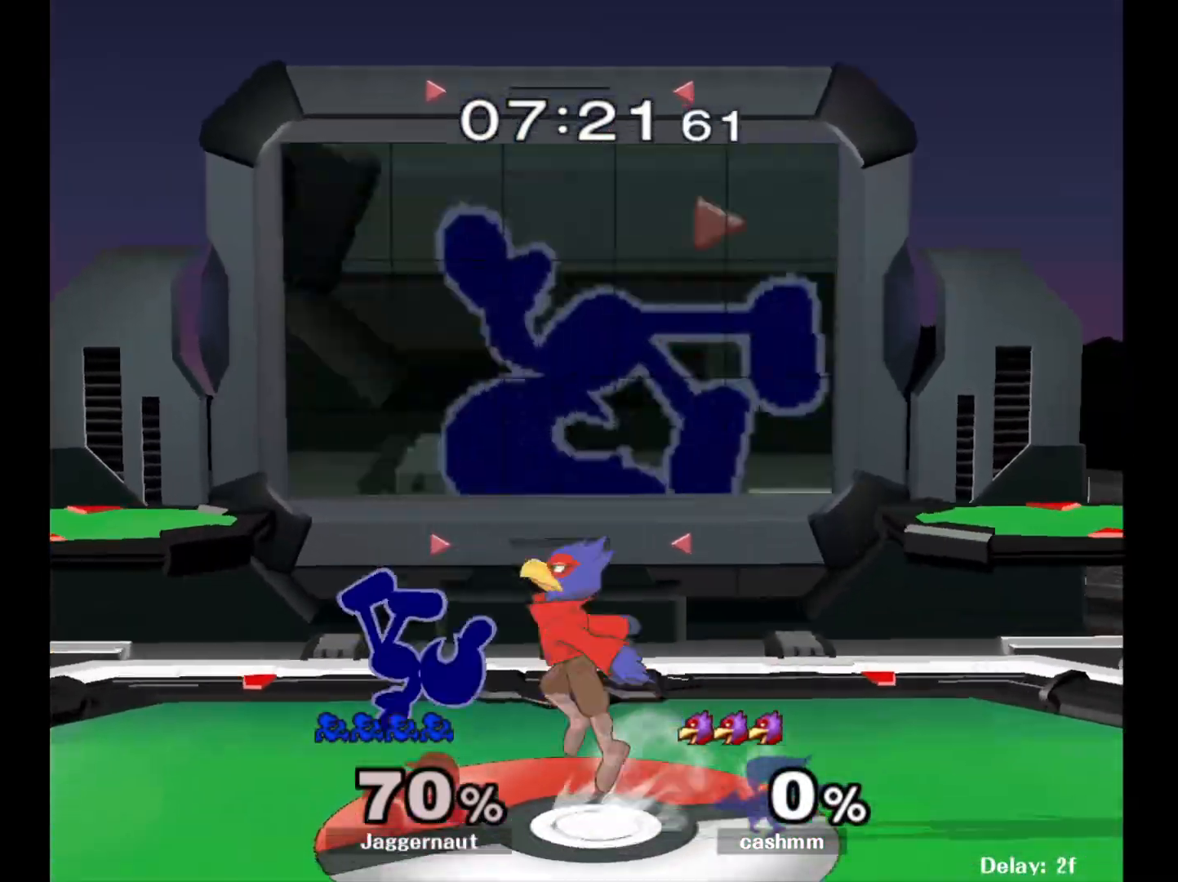
{"buttons": ["Y"], "left_stick": "right", "right_stick": "center", "events": [[67, "R1", "down"], [200, "left_stick", "center"], [217, "R1", "up"], [283, "left_stick", "right"], [500, "Y", "down"]]}
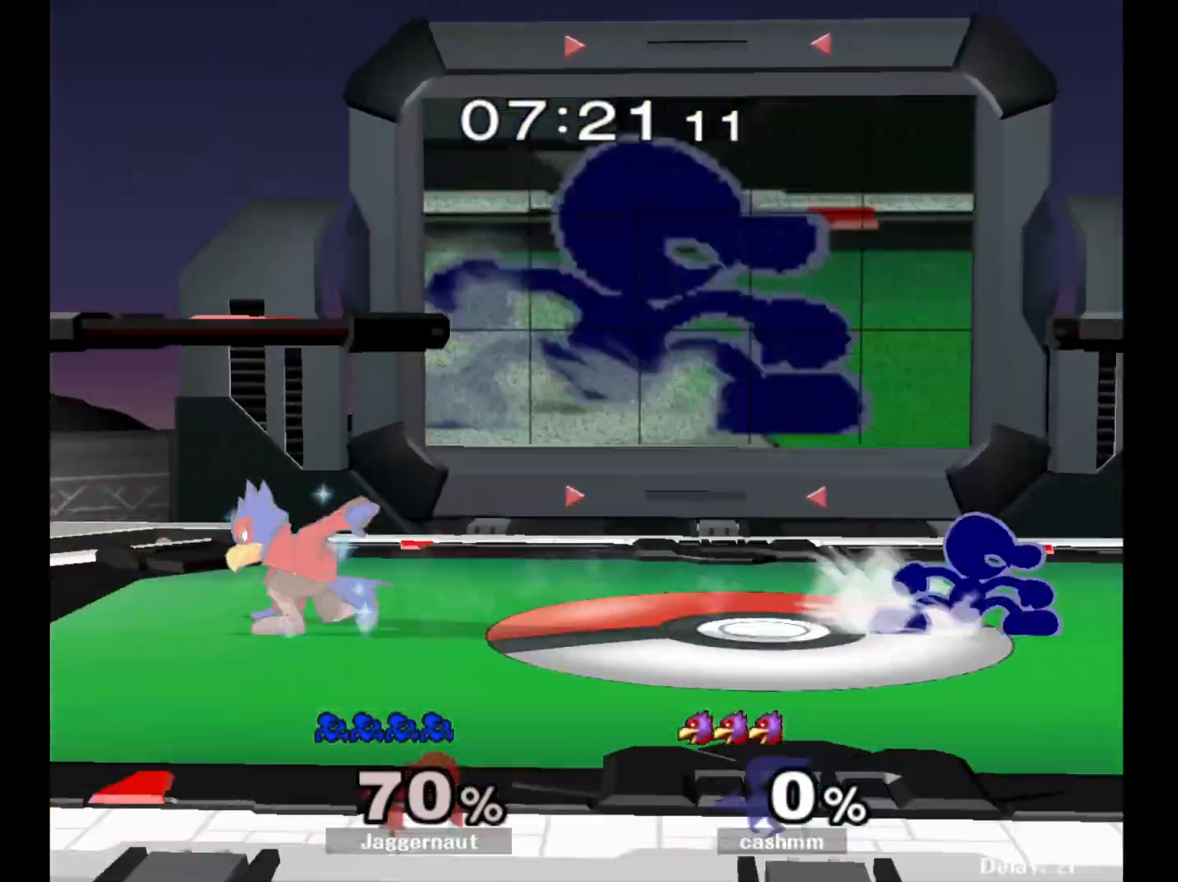
{"buttons": [], "left_stick": "left", "right_stick": "center", "events": [[83, "Y", "up"], [83, "left_stick", "center"], [183, "Y", "down"], [183, "left_stick", "down-right"], [317, "R1", "down"], [367, "Y", "up"], [367, "left_stick", "center"], [433, "R1", "up"], [483, "left_stick", "left"]]}
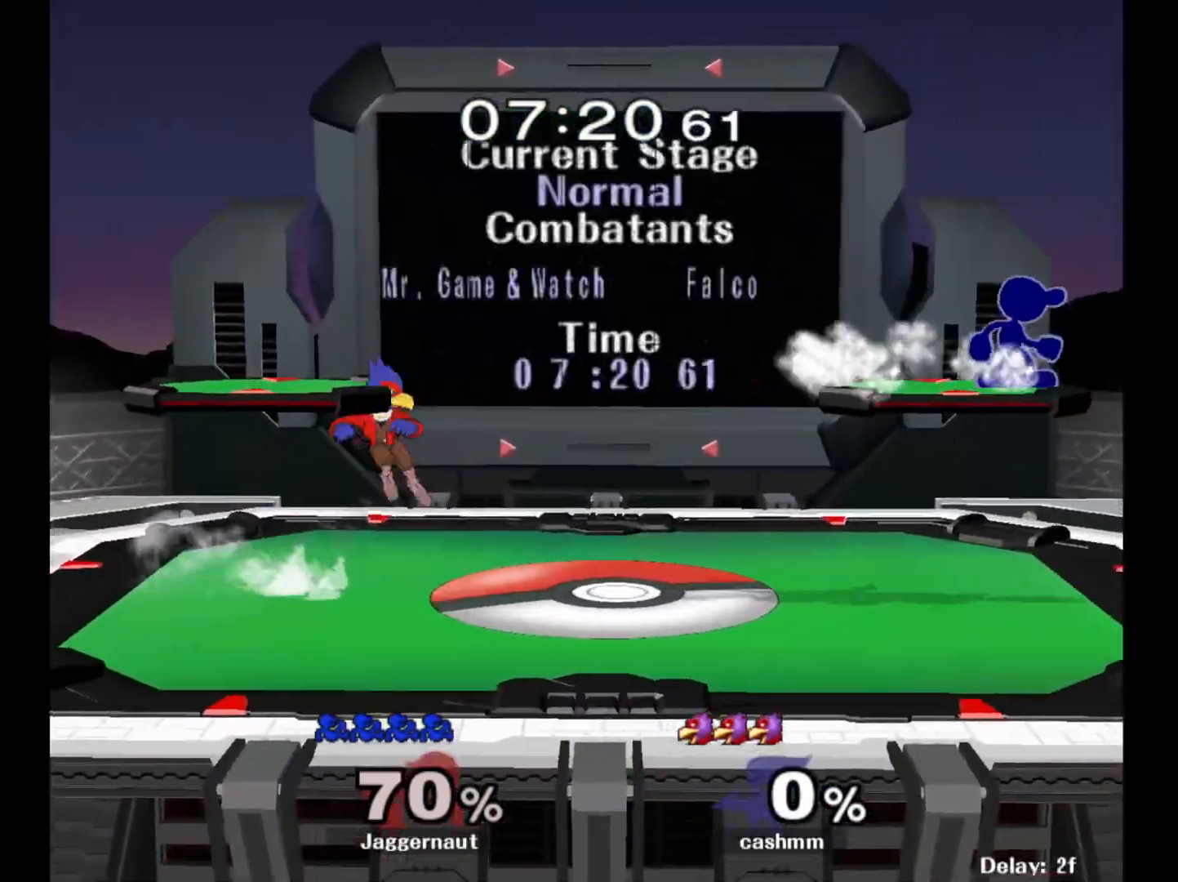
{"buttons": [], "left_stick": "right", "right_stick": "center", "events": [[150, "Y", "down"], [200, "Y", "up"], [400, "left_stick", "right"]]}
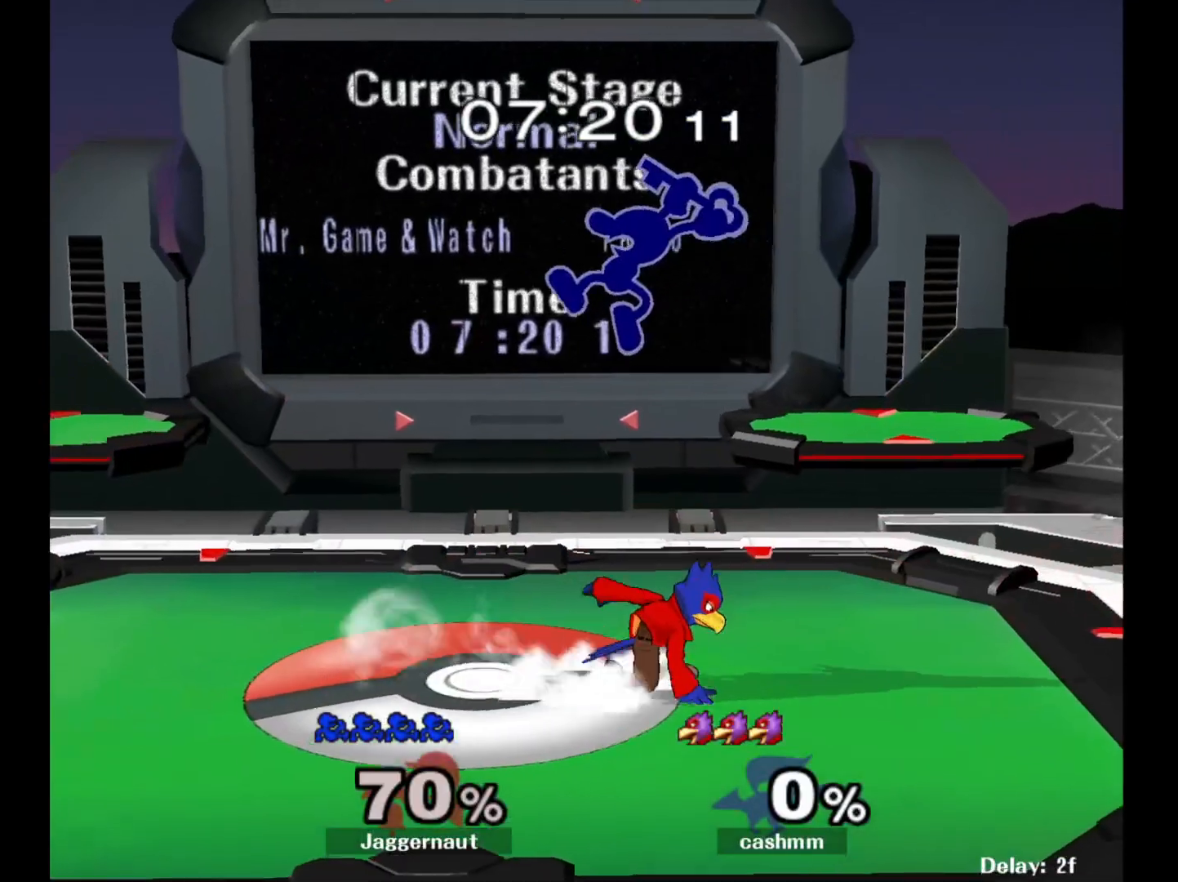
{"buttons": [], "left_stick": "center", "right_stick": "center", "events": [[167, "left_stick", "down-left"], [317, "left_stick", "left"], [367, "R1", "down"], [483, "R1", "up"], [483, "left_stick", "center"]]}
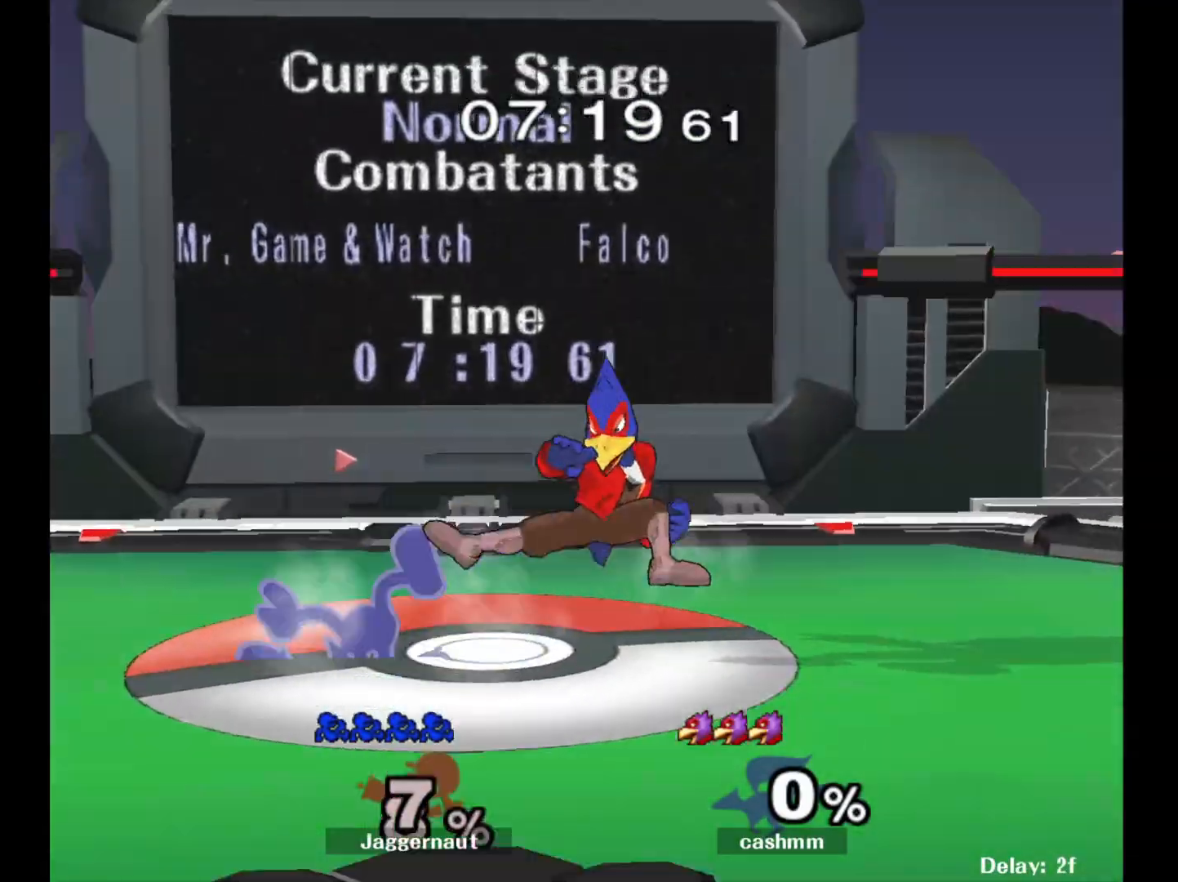
{"buttons": [], "left_stick": "right", "right_stick": "center", "events": [[17, "left_stick", "left"], [300, "left_stick", "right"]]}
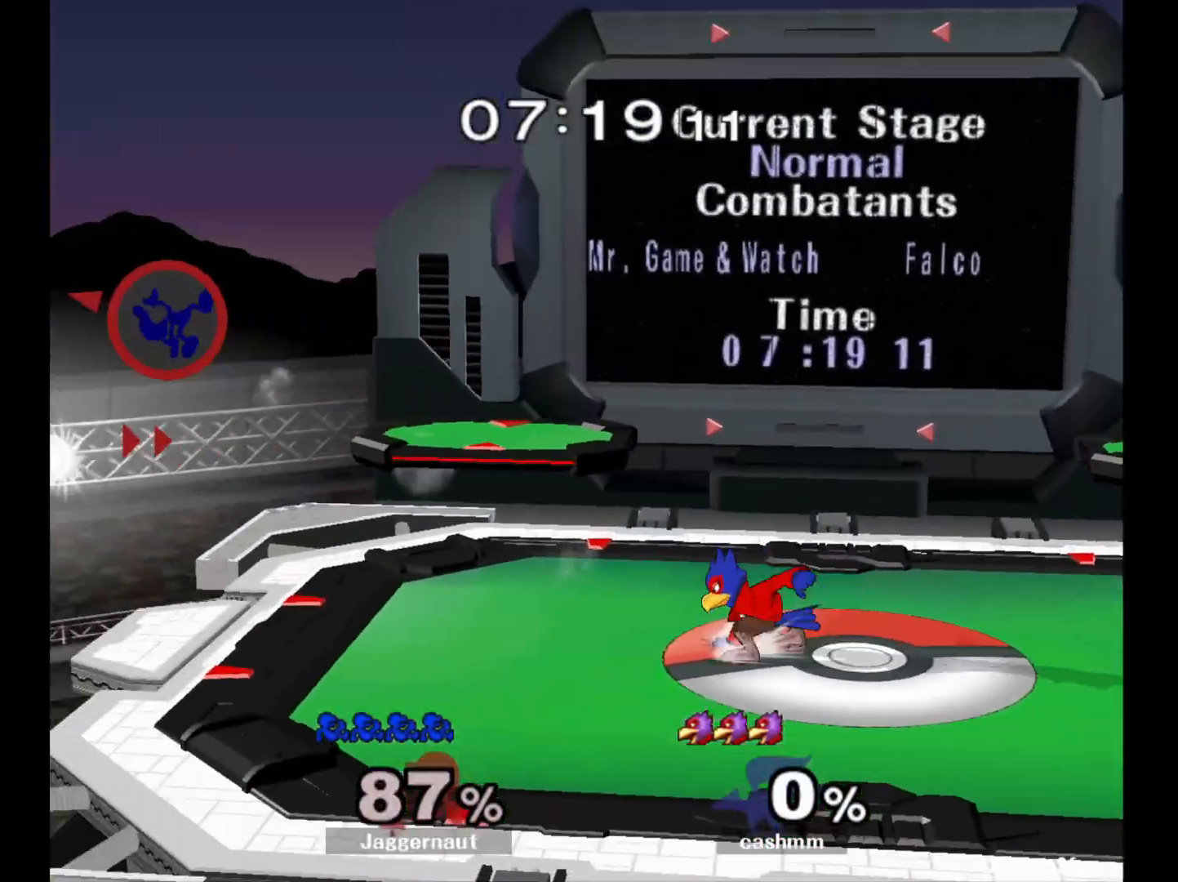
{"buttons": [], "left_stick": "right", "right_stick": "center", "events": []}
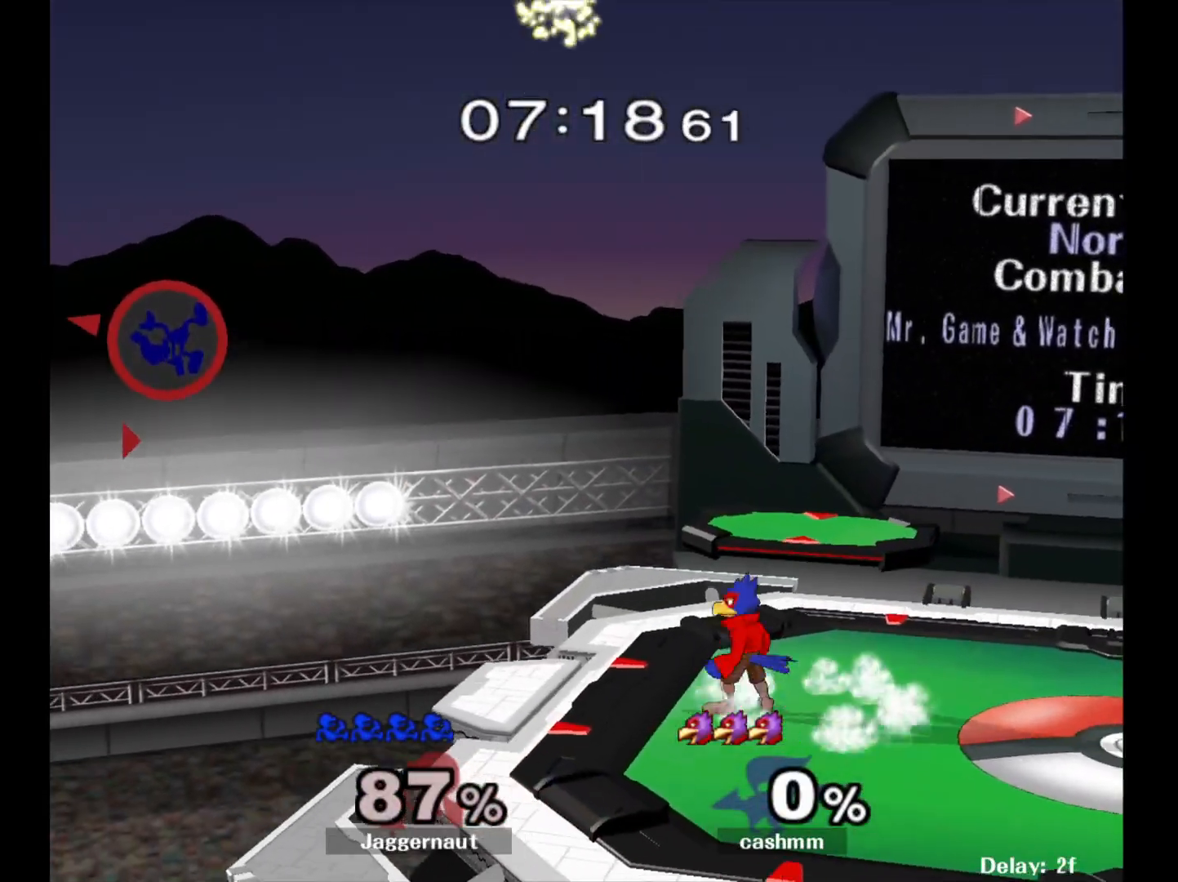
{"buttons": [], "left_stick": "right", "right_stick": "center", "events": []}
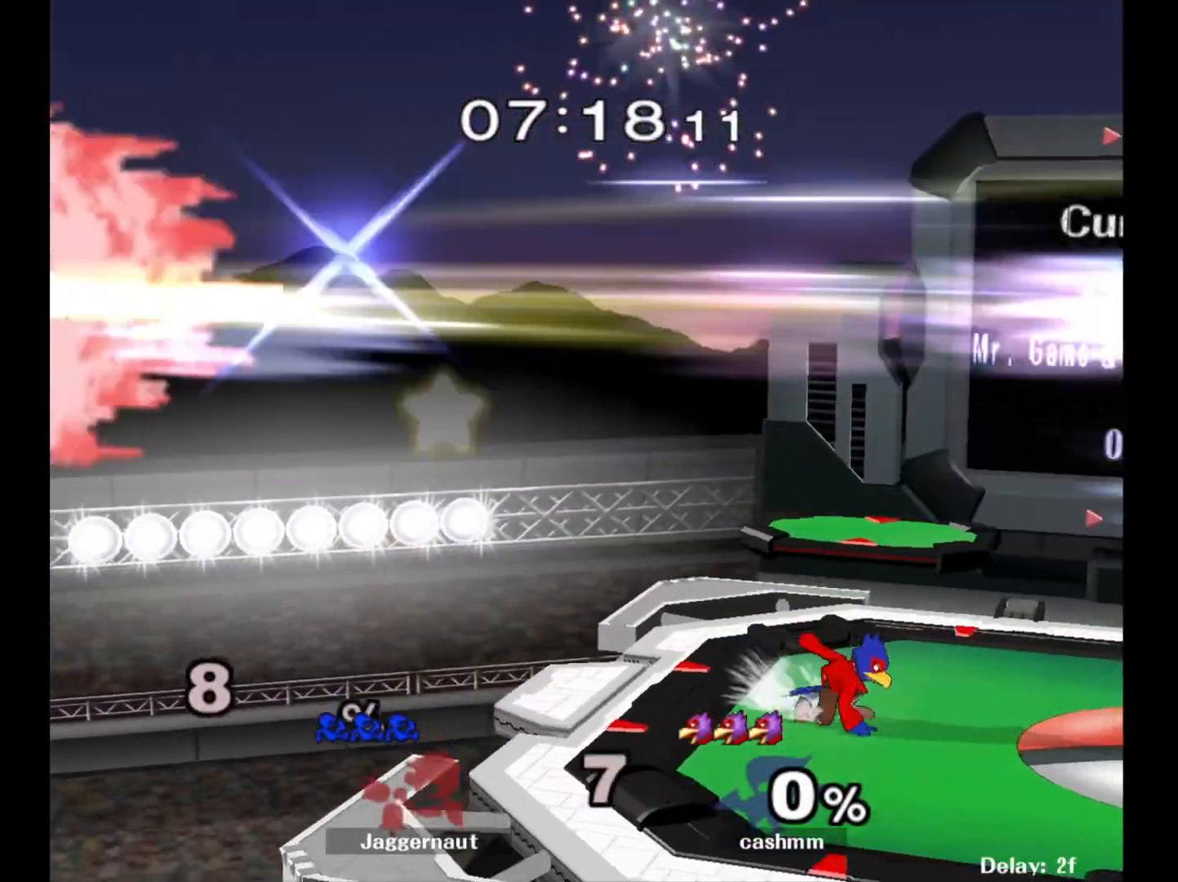
{"buttons": [], "left_stick": "center", "right_stick": "center", "events": [[250, "left_stick", "center"]]}
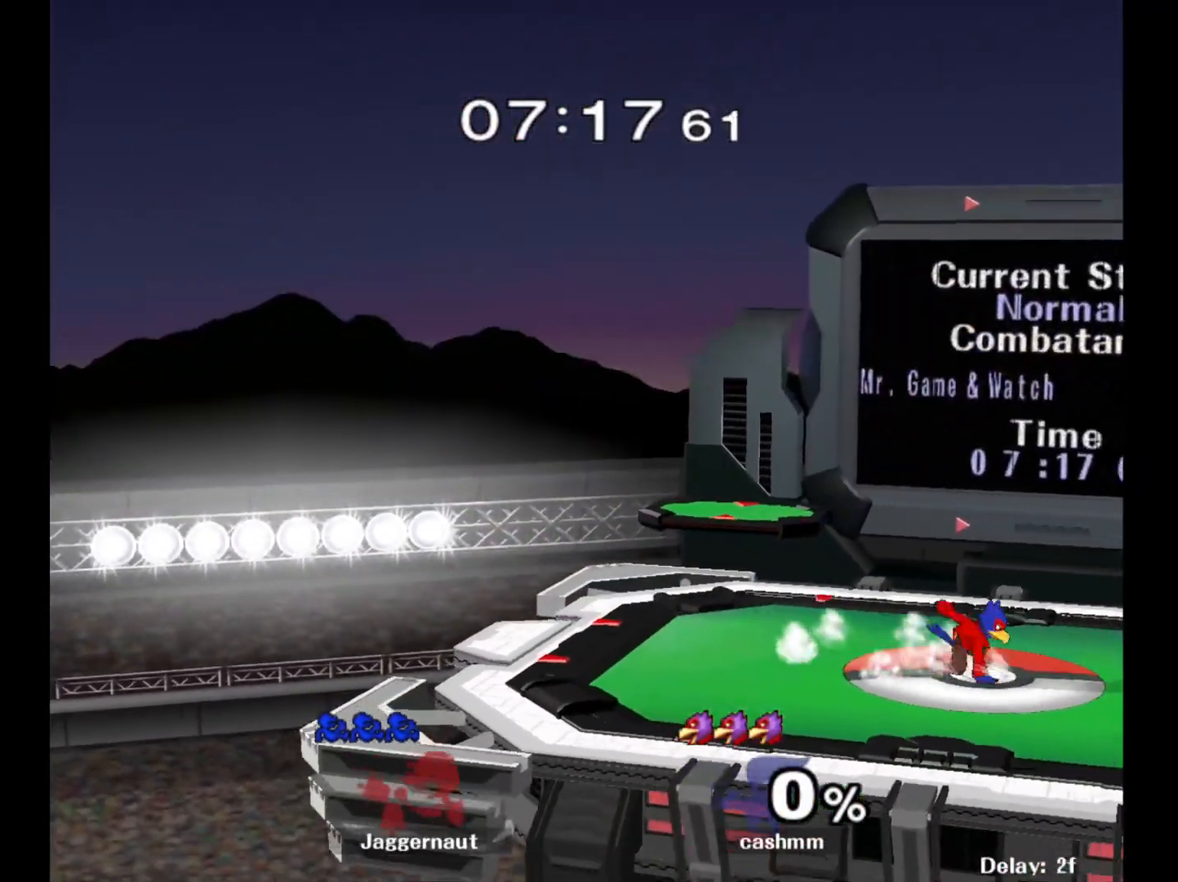
{"buttons": [], "left_stick": "center", "right_stick": "center", "events": []}
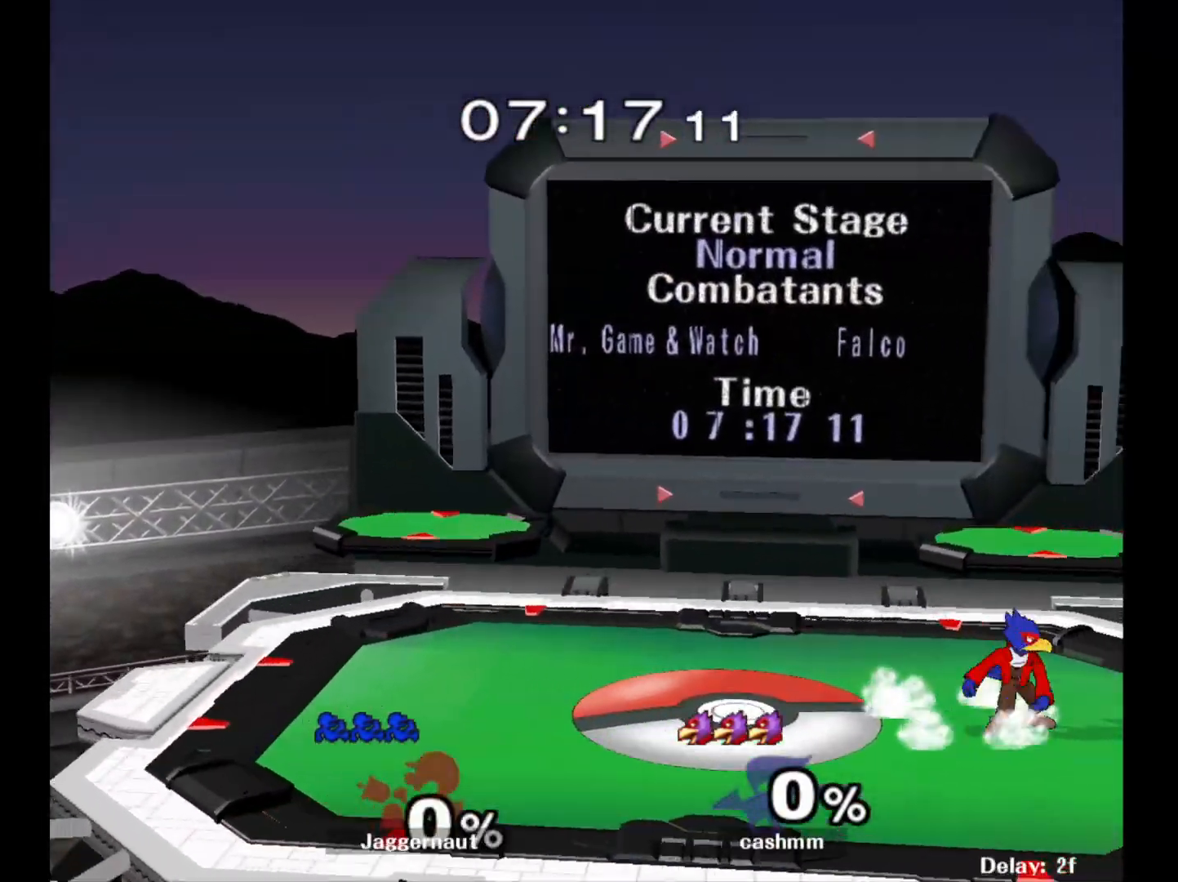
{"buttons": [], "left_stick": "center", "right_stick": "center", "events": []}